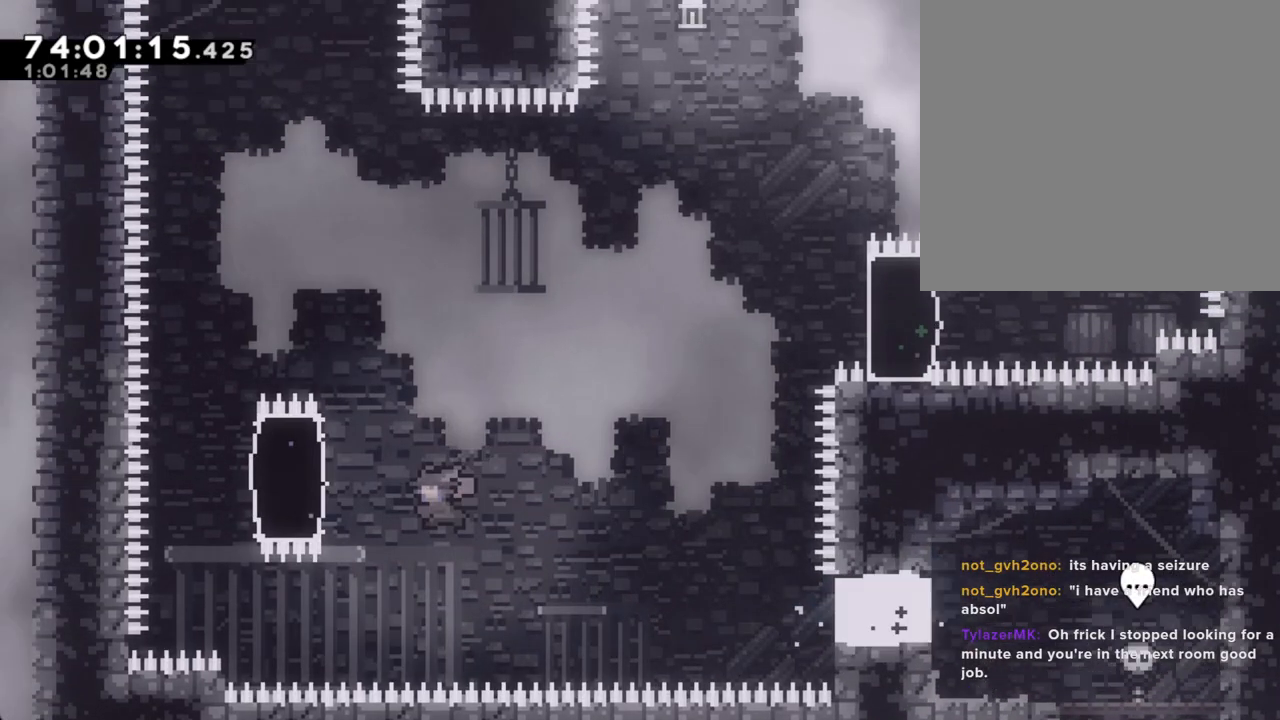
Gameplay with a controller (Nintendo layout); each line is a JSON object with the inputs held at the frame after it (dt_ms = milliseconds from this image to that frame). "events" lists button and stick changes between this image and that frame as [ms after this image, input, new state], when the widget could be followed in between. Not read: L1 L3 R1 R3.
{"dt_ms": 503, "buttons": ["X"], "left_stick": "right", "right_stick": "center", "events": [[151, "X", "up"], [184, "left_stick", "right"], [302, "X", "down"]]}
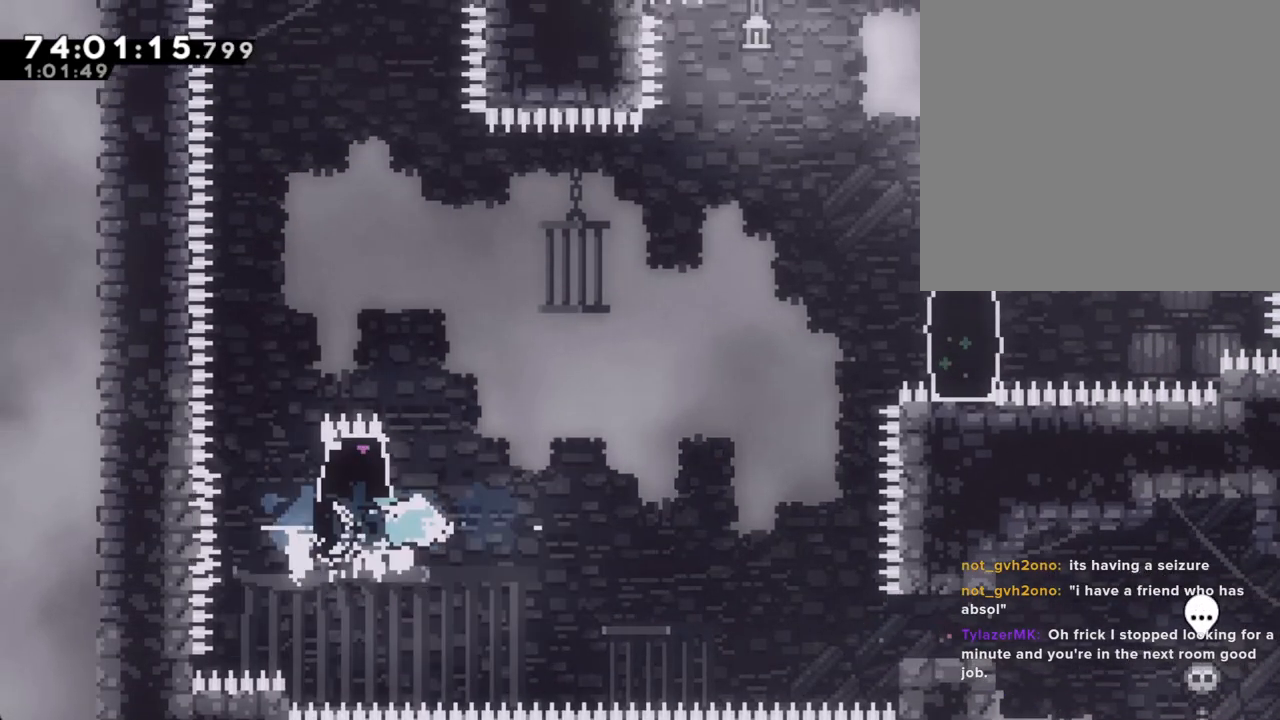
{"dt_ms": 502, "buttons": ["X"], "left_stick": "up-right", "right_stick": "center", "events": [[16, "X", "up"], [117, "A", "down"], [335, "left_stick", "up-right"], [435, "A", "up"], [486, "X", "down"]]}
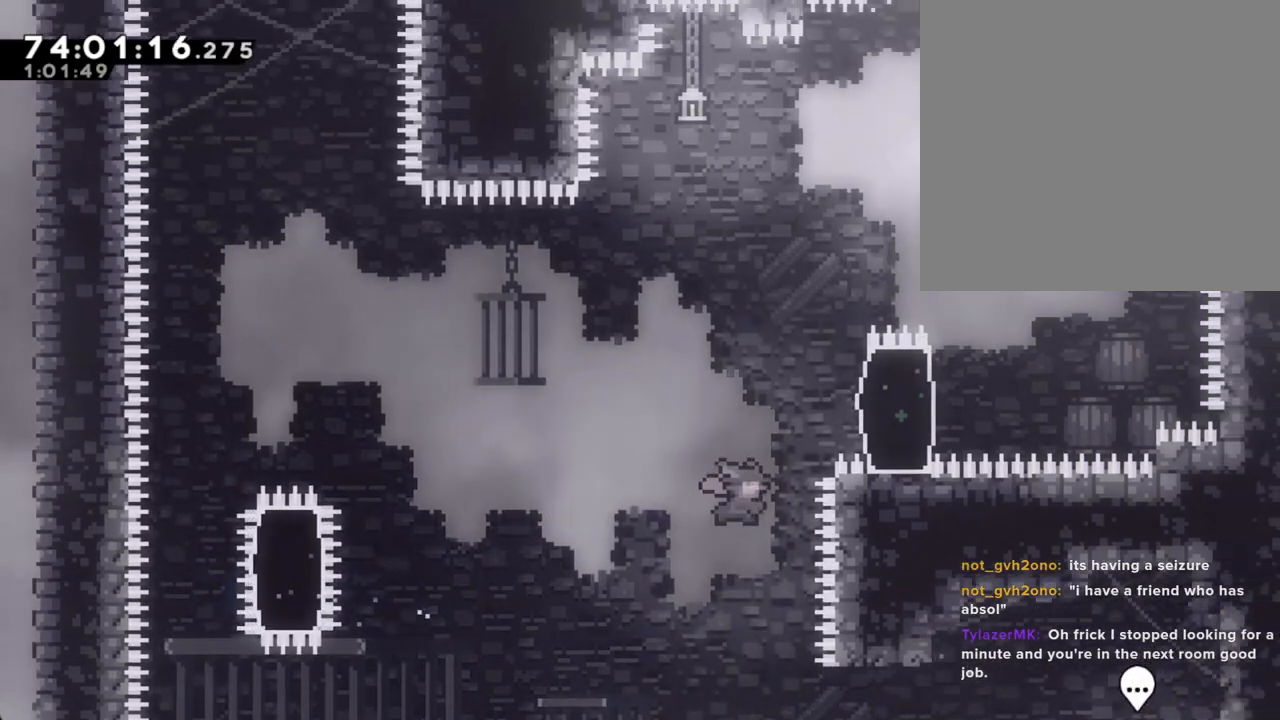
{"dt_ms": 486, "buttons": [], "left_stick": "up-right", "right_stick": "center", "events": [[151, "X", "up"]]}
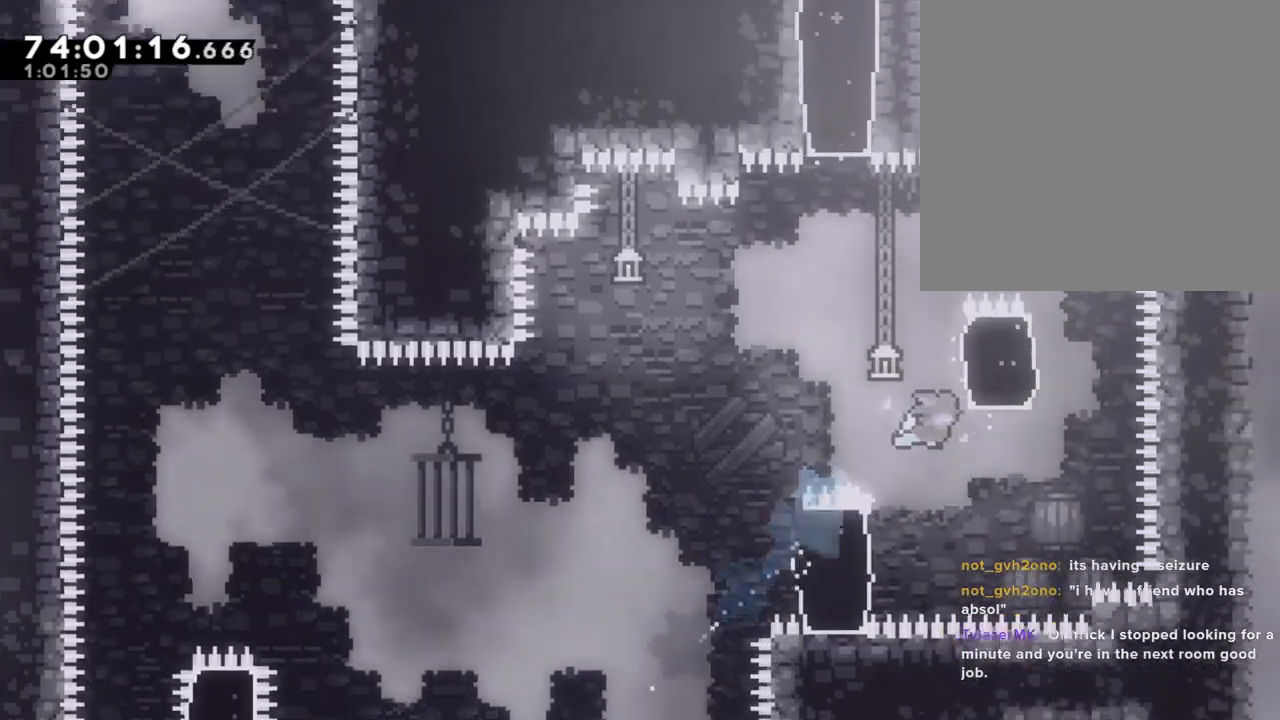
{"dt_ms": 503, "buttons": ["X"], "left_stick": "up", "right_stick": "center", "events": [[452, "left_stick", "up"], [469, "X", "down"]]}
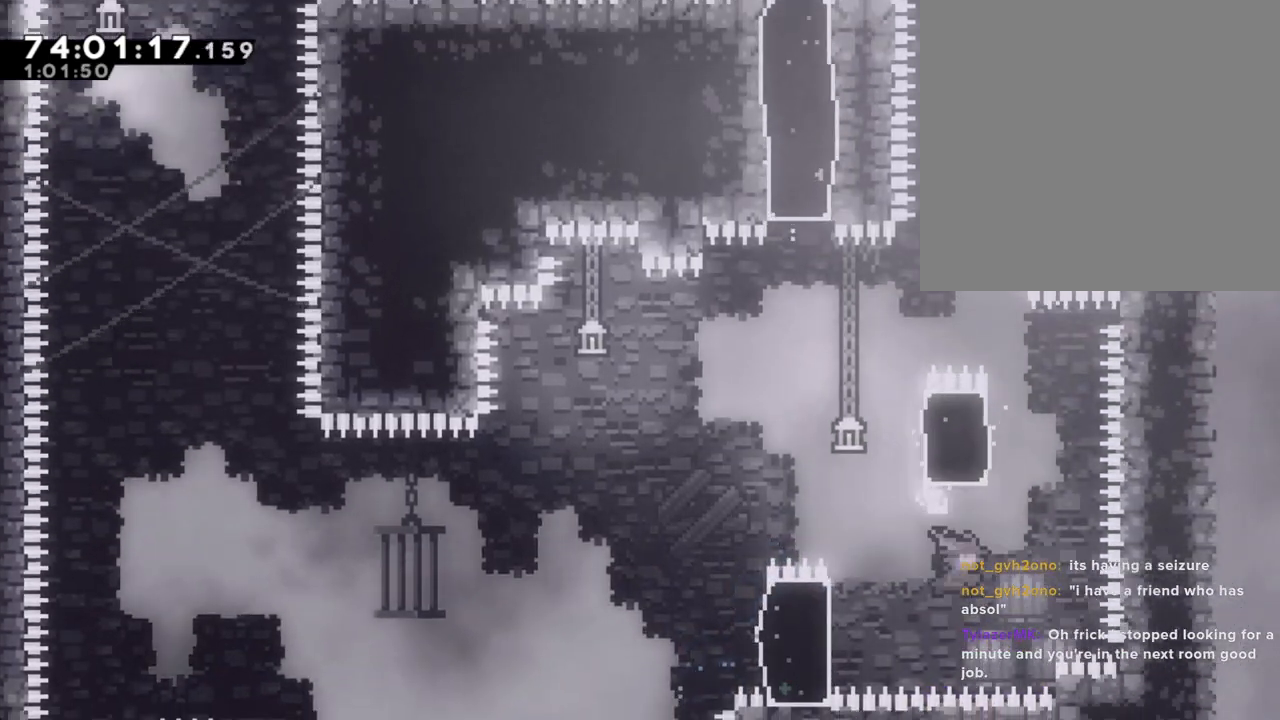
{"dt_ms": 502, "buttons": [], "left_stick": "up-right", "right_stick": "center", "events": [[151, "X", "up"], [419, "left_stick", "up-right"]]}
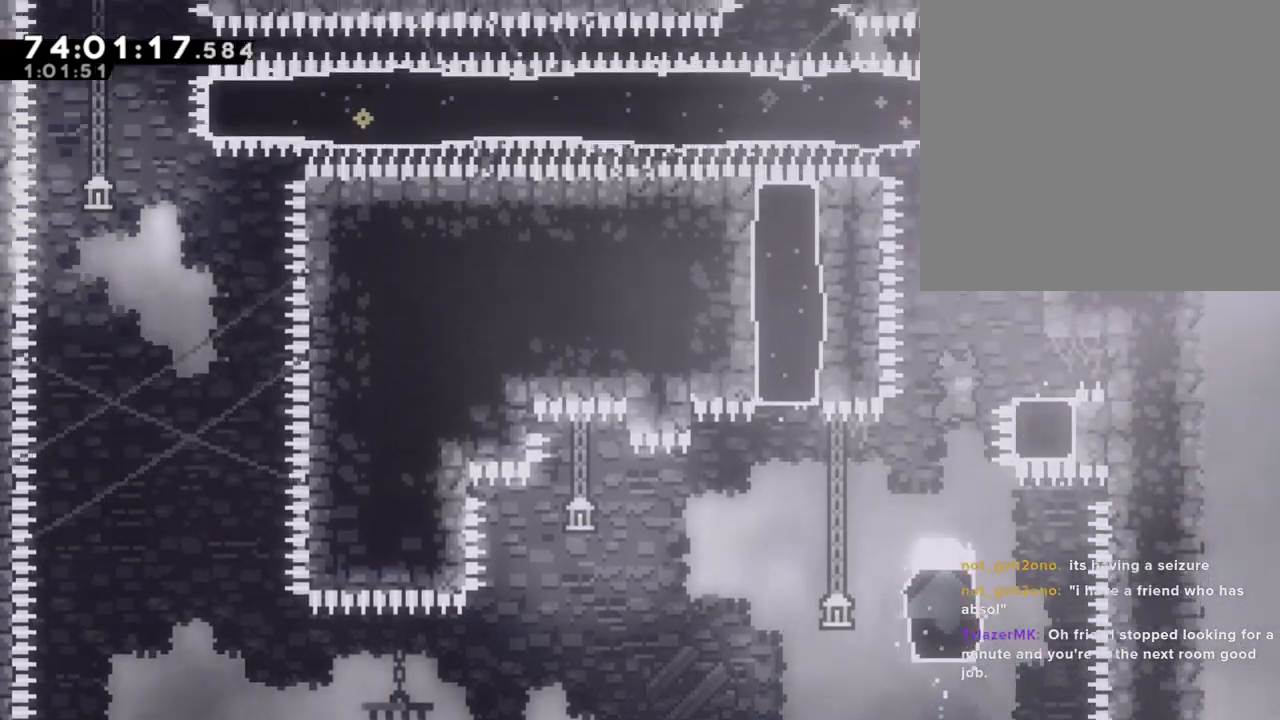
{"dt_ms": 503, "buttons": [], "left_stick": "up-right", "right_stick": "center", "events": [[67, "X", "down"], [67, "left_stick", "up"], [218, "X", "up"], [352, "left_stick", "up-right"]]}
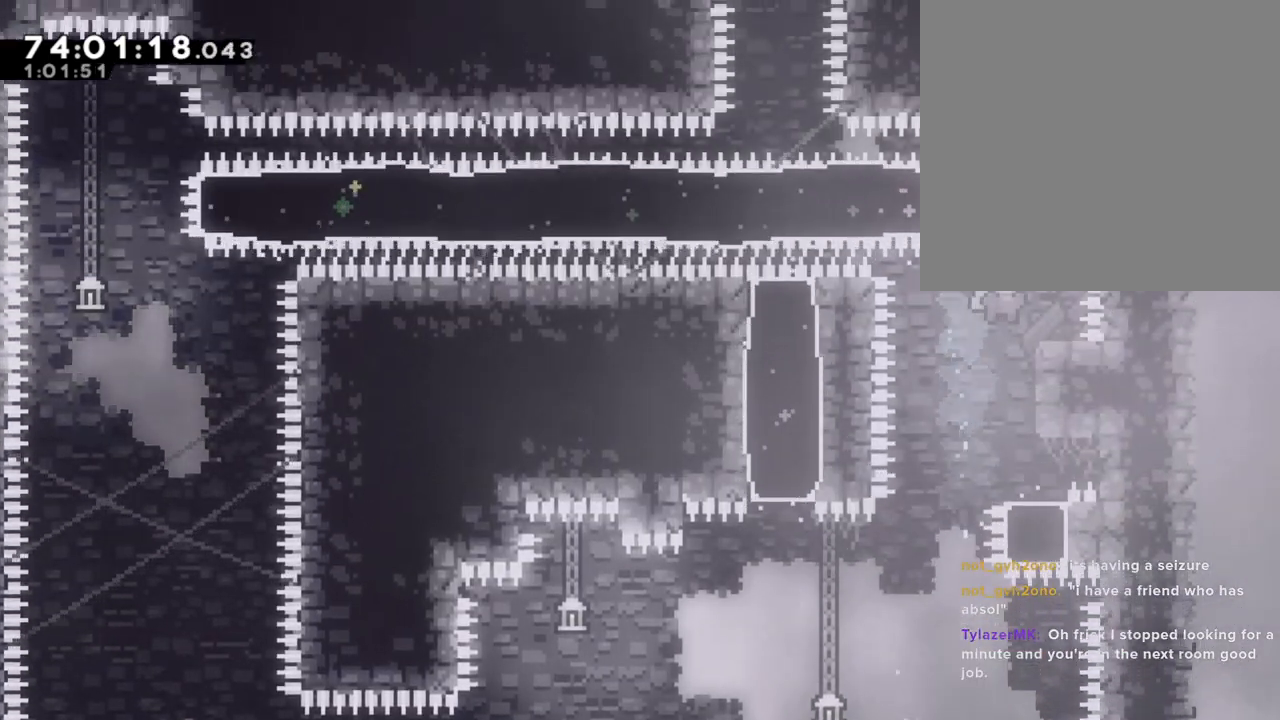
{"dt_ms": 503, "buttons": ["A"], "left_stick": "center", "right_stick": "center", "events": [[67, "left_stick", "center"], [151, "A", "down"]]}
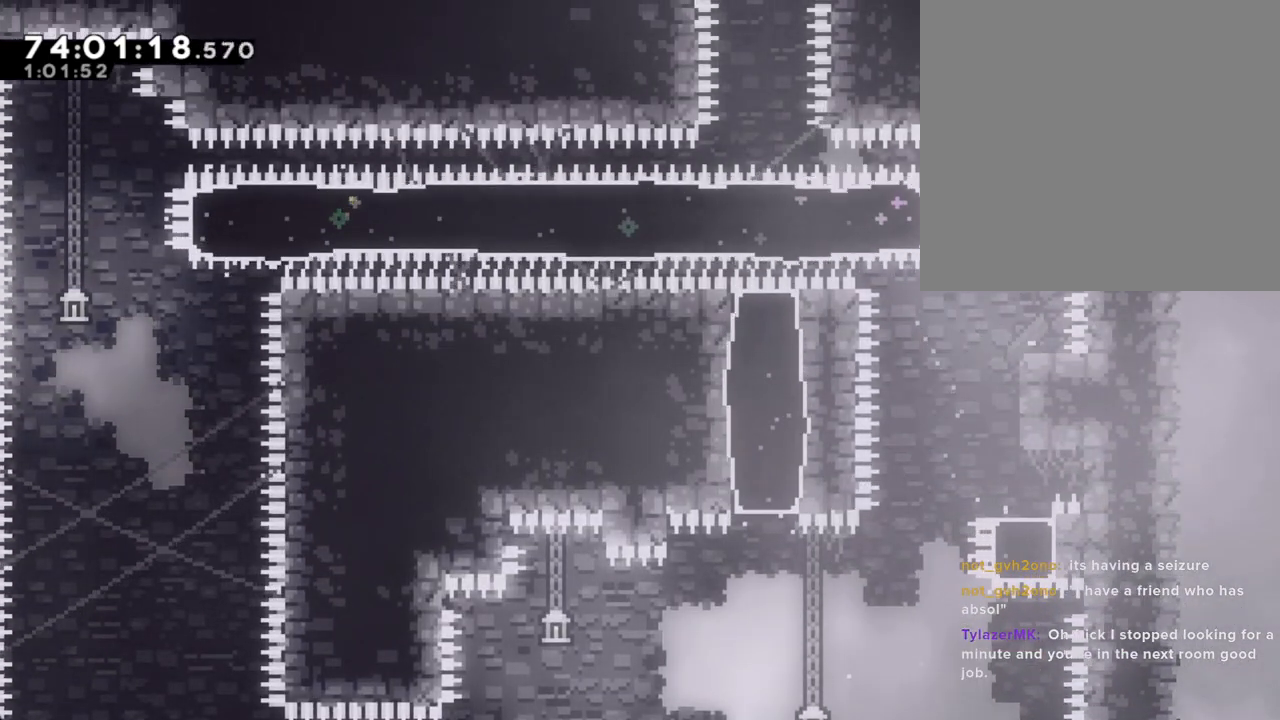
{"dt_ms": 502, "buttons": [], "left_stick": "center", "right_stick": "center", "events": [[150, "A", "up"], [150, "left_stick", "right"], [234, "left_stick", "center"]]}
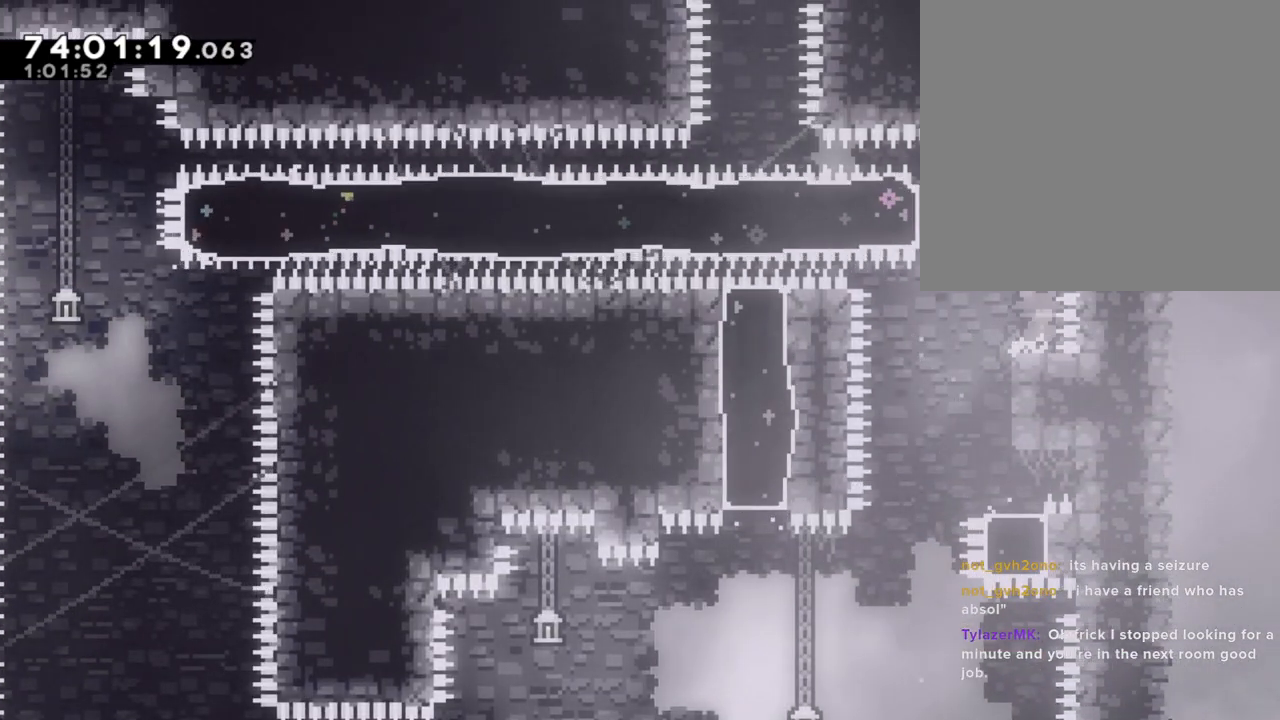
{"dt_ms": 503, "buttons": [], "left_stick": "center", "right_stick": "center", "events": []}
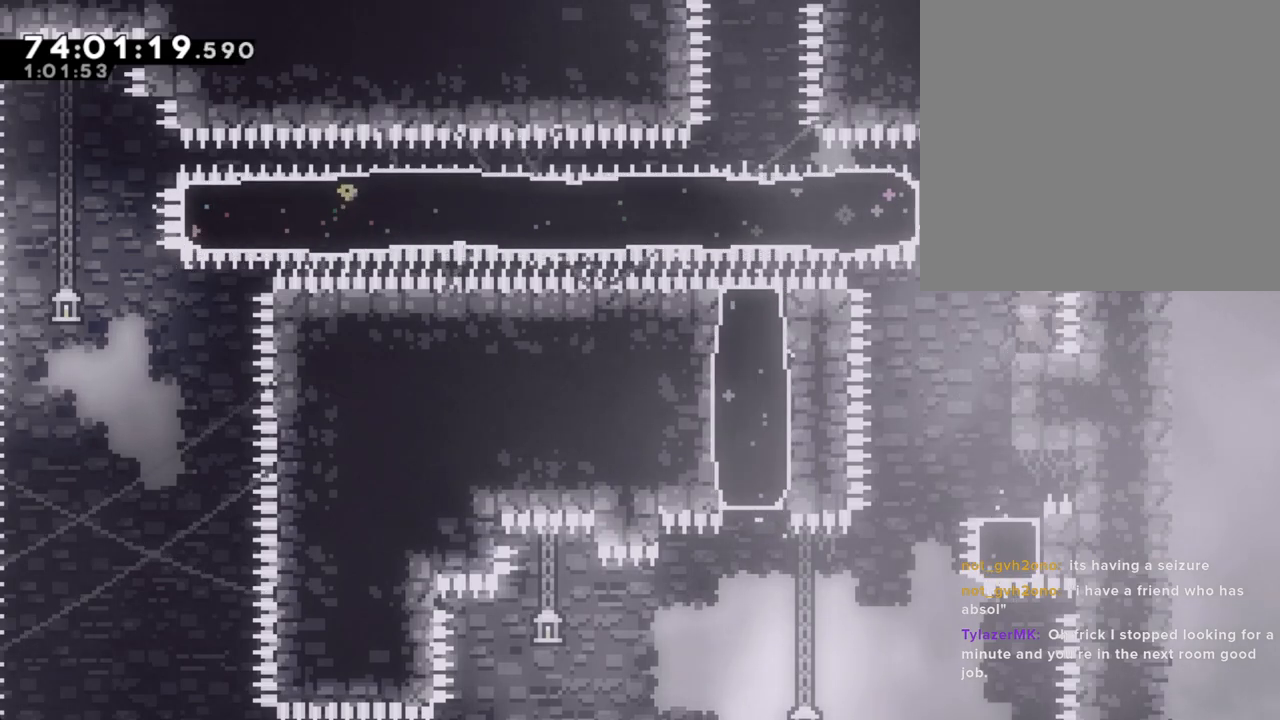
{"dt_ms": 486, "buttons": [], "left_stick": "center", "right_stick": "center", "events": [[167, "left_stick", "left"], [234, "left_stick", "center"]]}
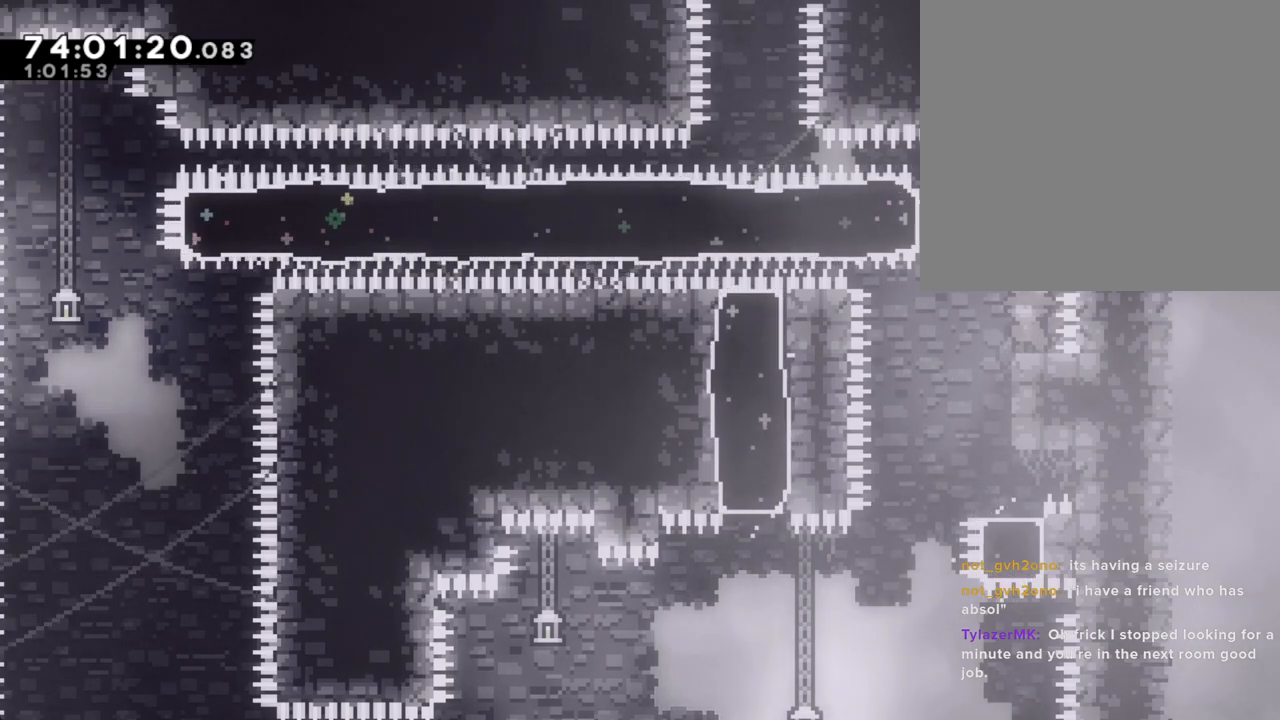
{"dt_ms": 502, "buttons": [], "left_stick": "center", "right_stick": "center", "events": []}
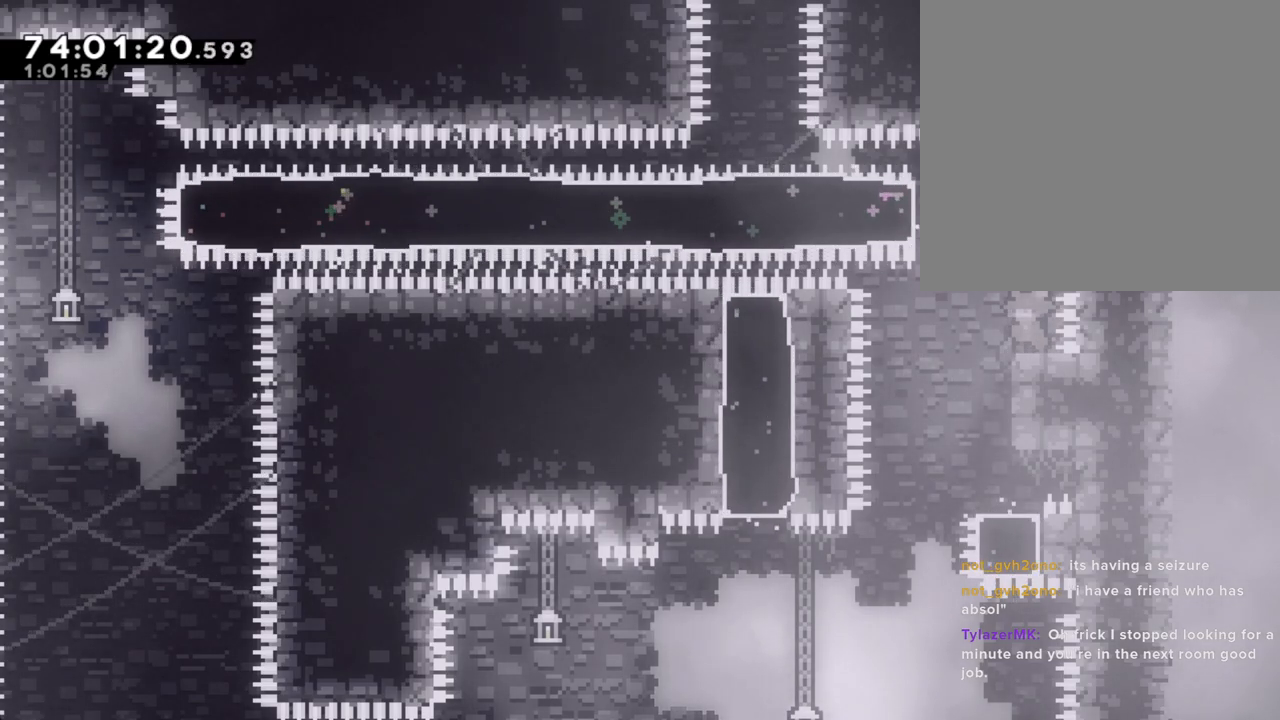
{"dt_ms": 503, "buttons": [], "left_stick": "center", "right_stick": "center", "events": []}
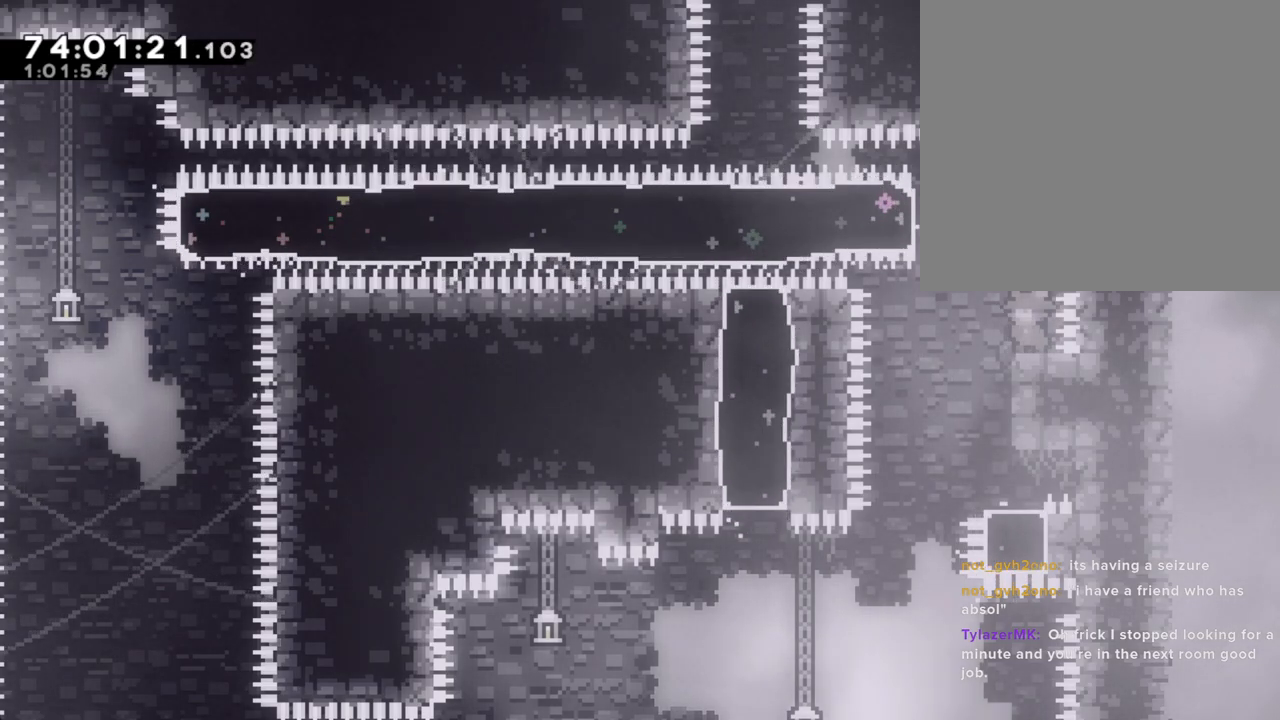
{"dt_ms": 503, "buttons": [], "left_stick": "center", "right_stick": "center", "events": []}
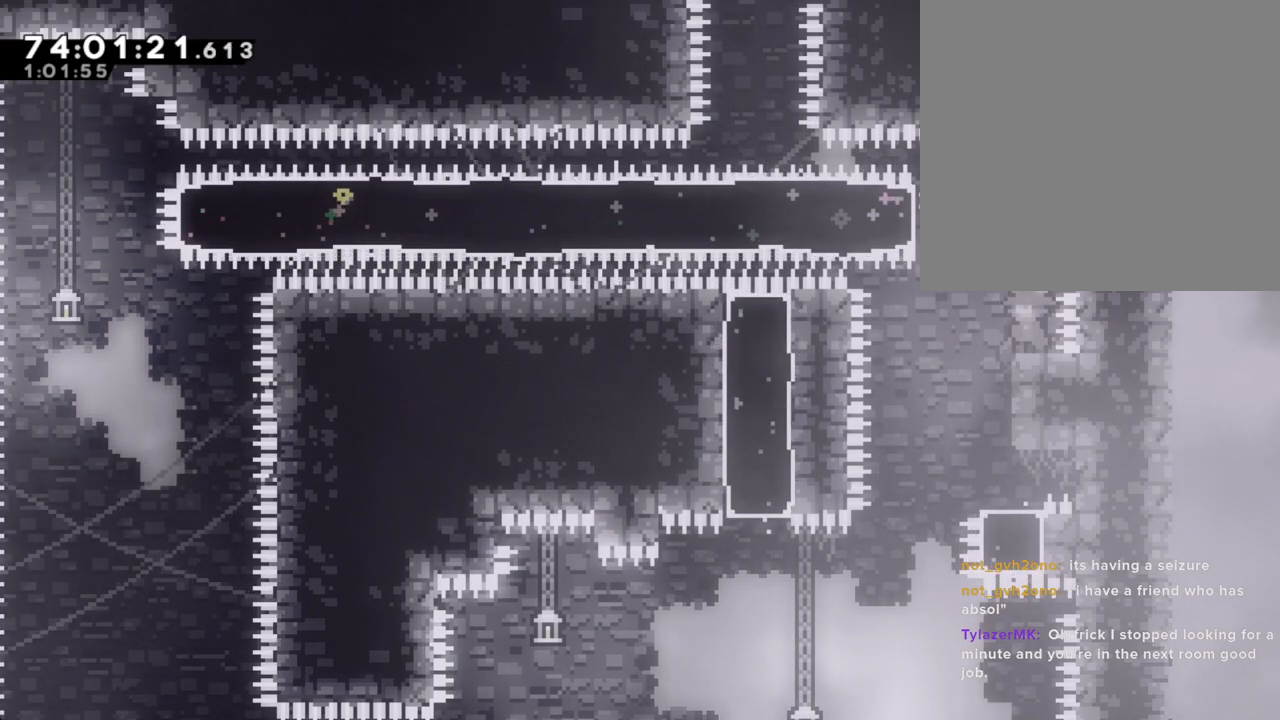
{"dt_ms": 502, "buttons": [], "left_stick": "center", "right_stick": "center", "events": []}
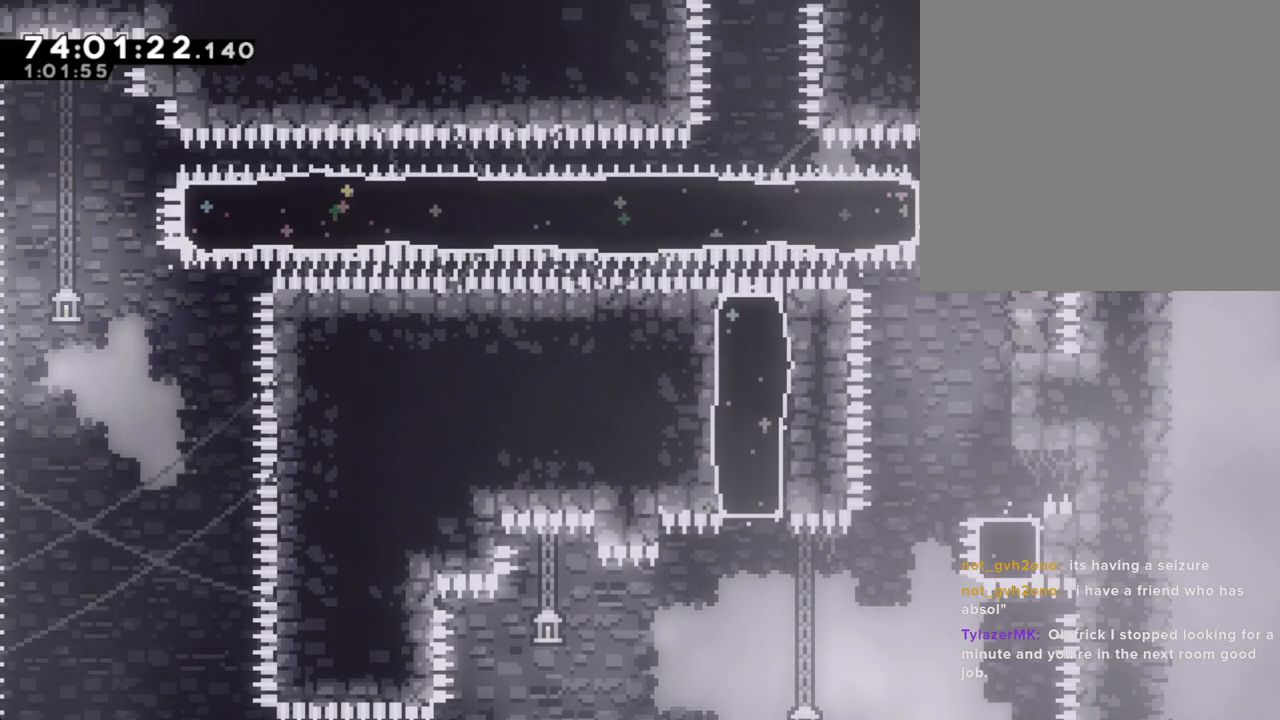
{"dt_ms": 503, "buttons": ["A"], "left_stick": "left", "right_stick": "center", "events": [[285, "left_stick", "left"], [369, "A", "down"]]}
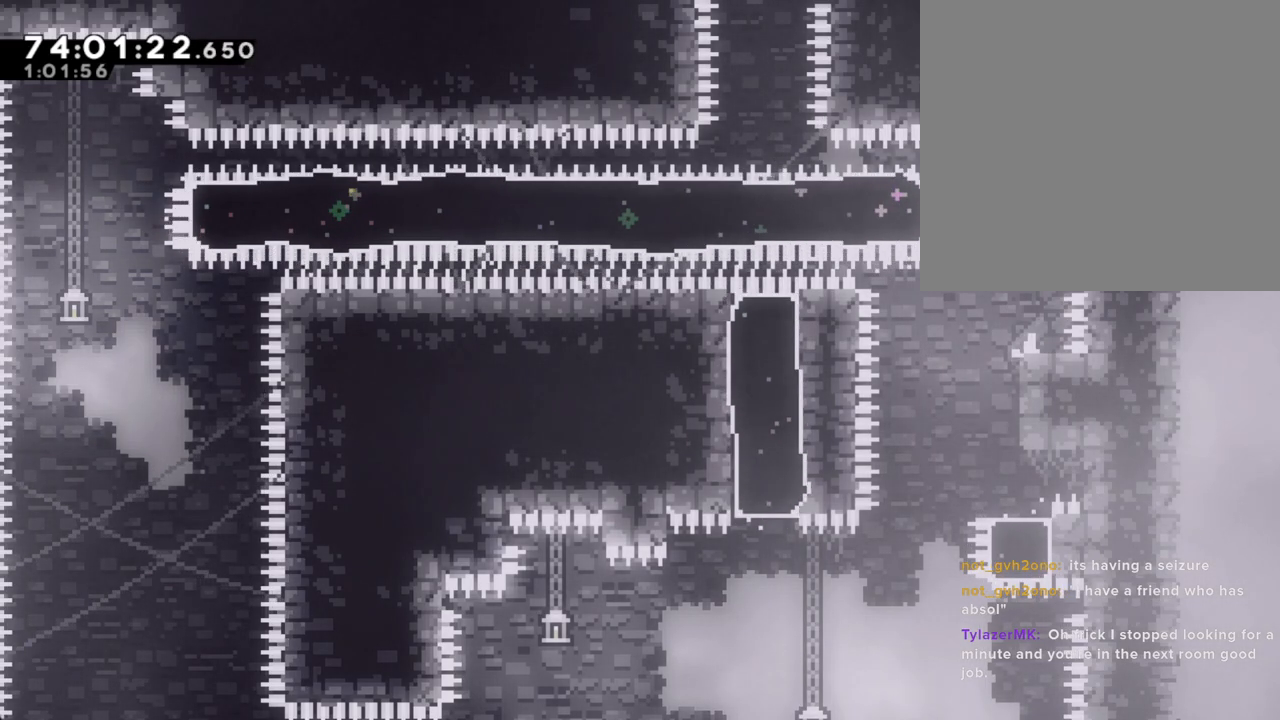
{"dt_ms": 486, "buttons": ["R2"], "left_stick": "left", "right_stick": "center", "events": [[84, "left_stick", "up-left"], [184, "A", "up"], [184, "R2", "down"], [402, "left_stick", "left"]]}
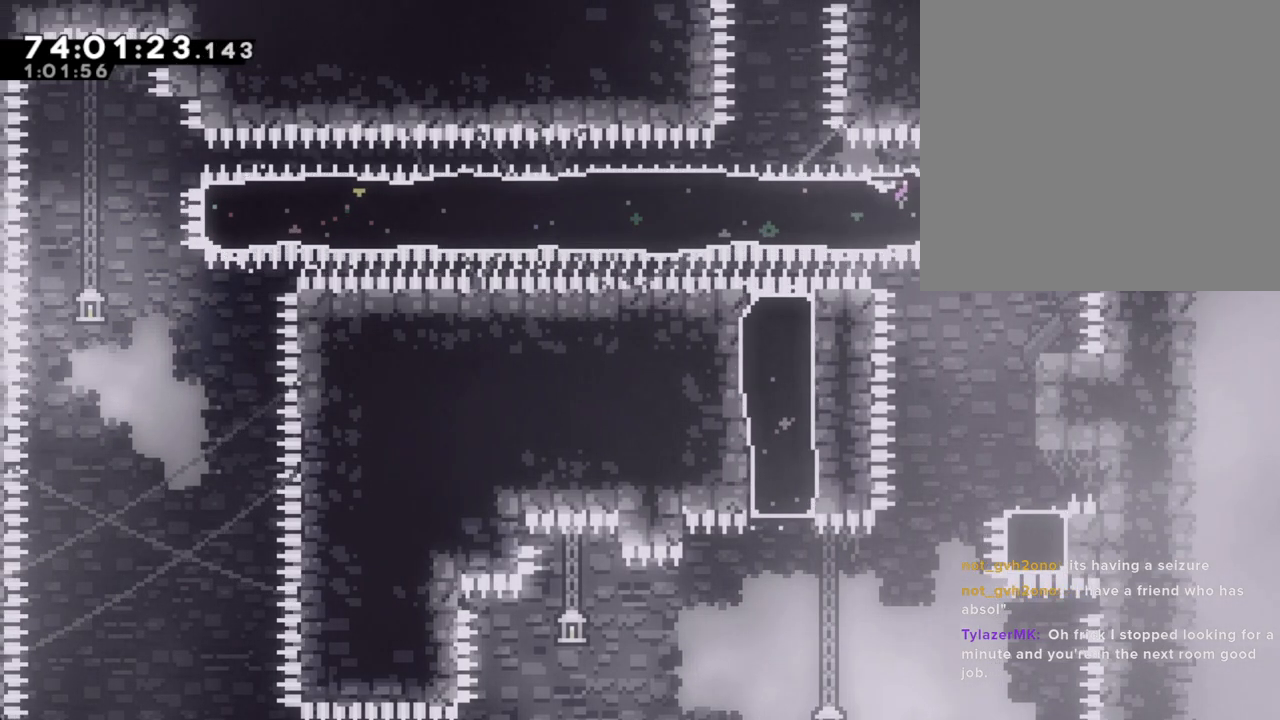
{"dt_ms": 502, "buttons": ["R2"], "left_stick": "left", "right_stick": "center", "events": [[67, "X", "down"], [268, "X", "up"]]}
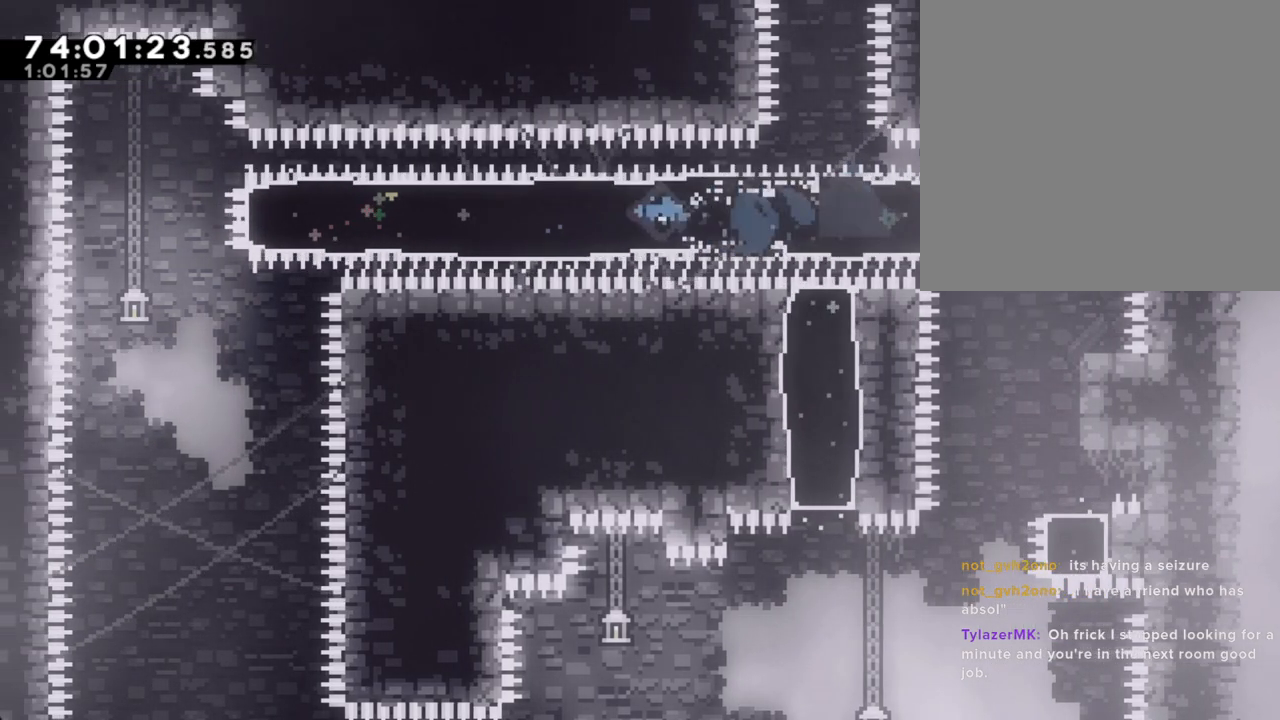
{"dt_ms": 503, "buttons": [], "left_stick": "center", "right_stick": "center", "events": [[469, "left_stick", "center"], [486, "R2", "up"]]}
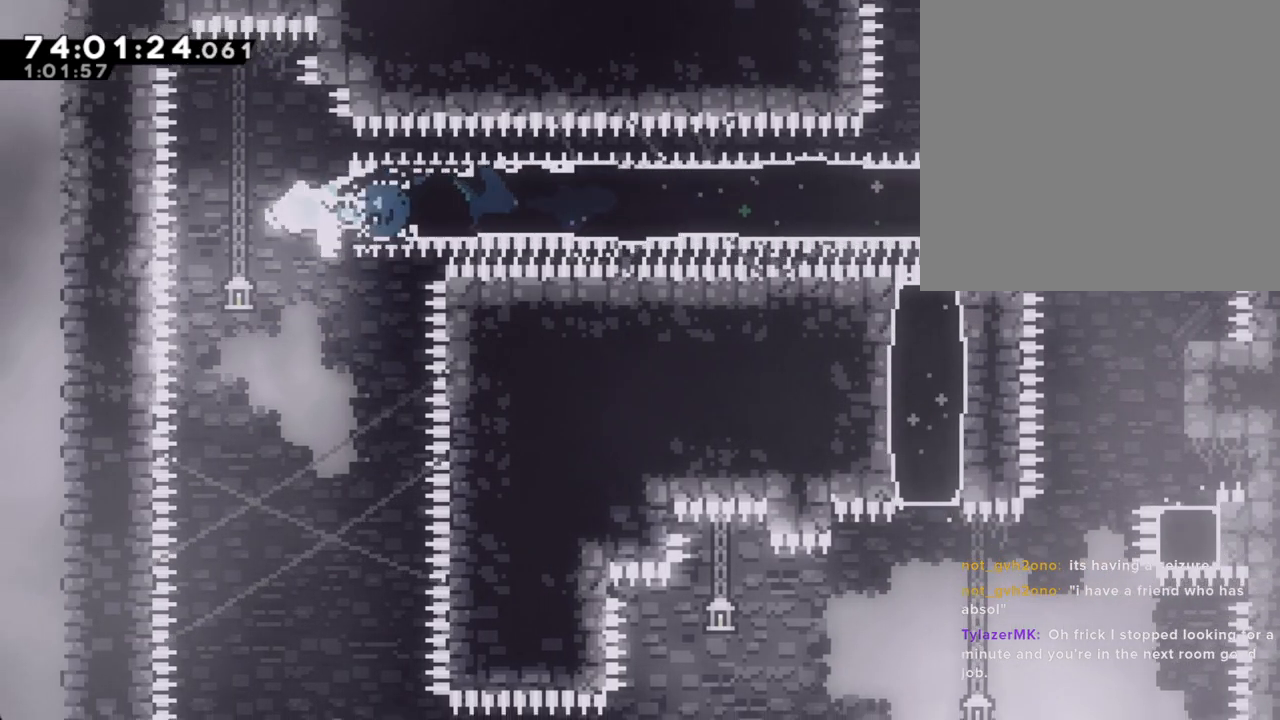
{"dt_ms": 503, "buttons": [], "left_stick": "right", "right_stick": "center", "events": [[33, "left_stick", "right"]]}
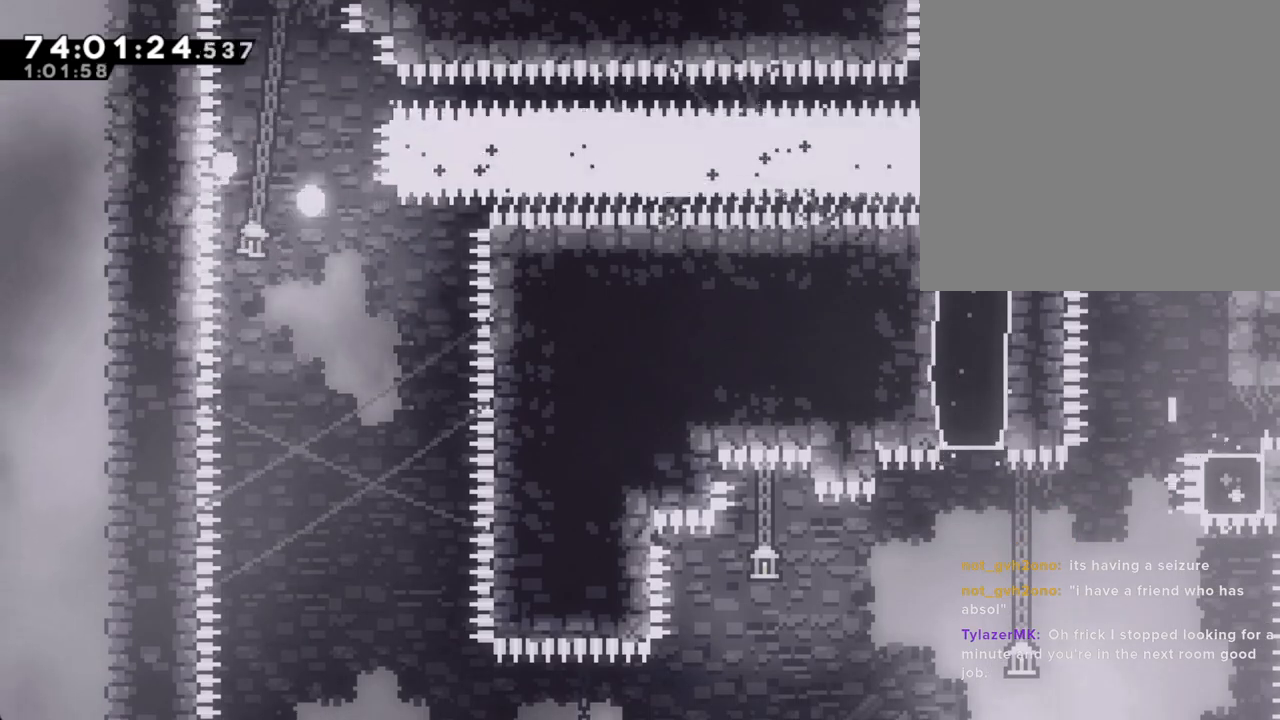
{"dt_ms": 502, "buttons": [], "left_stick": "center", "right_stick": "center", "events": [[33, "A", "down"], [33, "left_stick", "center"], [167, "A", "up"]]}
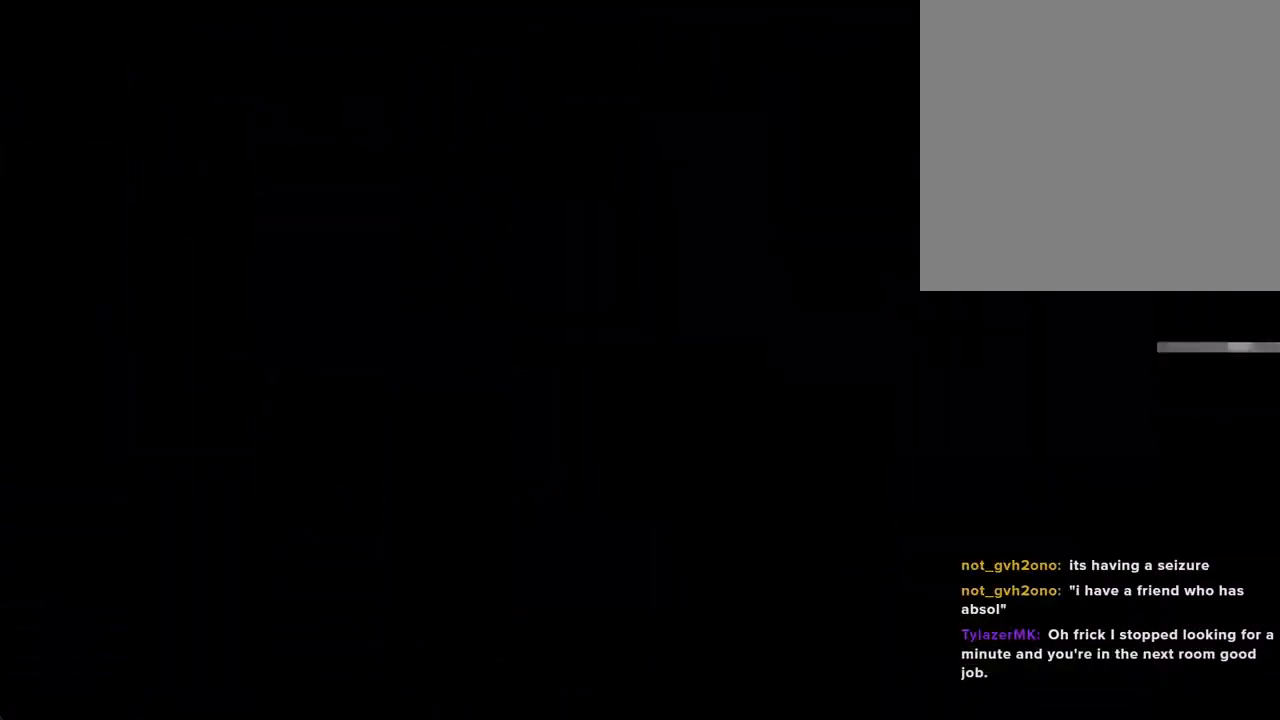
{"dt_ms": 503, "buttons": [], "left_stick": "center", "right_stick": "center", "events": []}
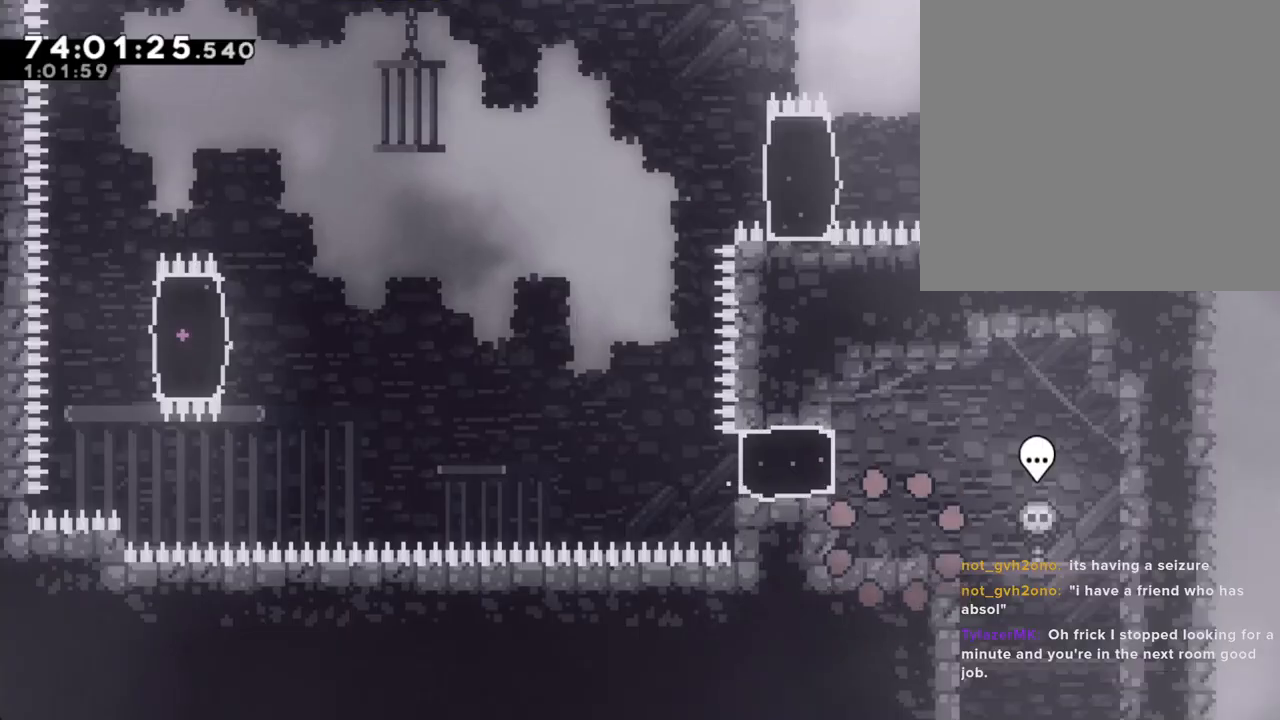
{"dt_ms": 988, "buttons": ["A"], "left_stick": "center", "right_stick": "center"}
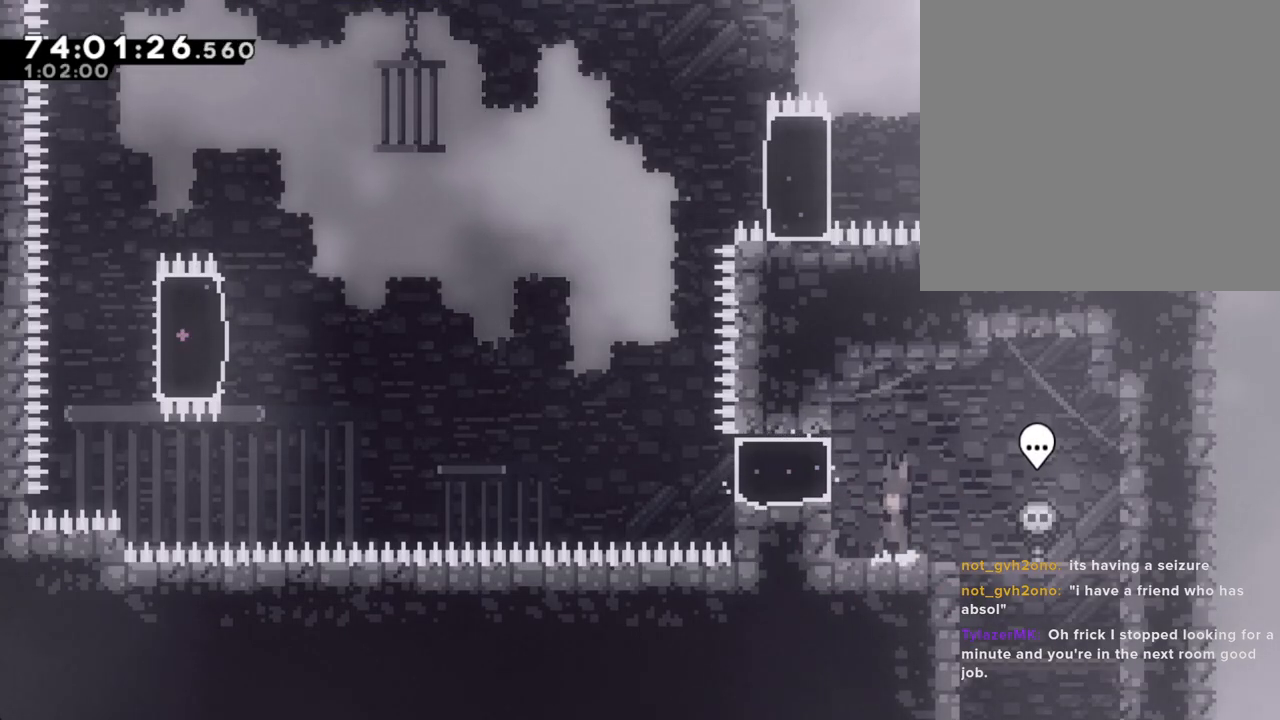
{"dt_ms": 503, "buttons": ["A"], "left_stick": "left", "right_stick": "center", "events": [[67, "left_stick", "left"], [168, "A", "up"], [235, "X", "down"], [402, "X", "up"], [503, "A", "down"]]}
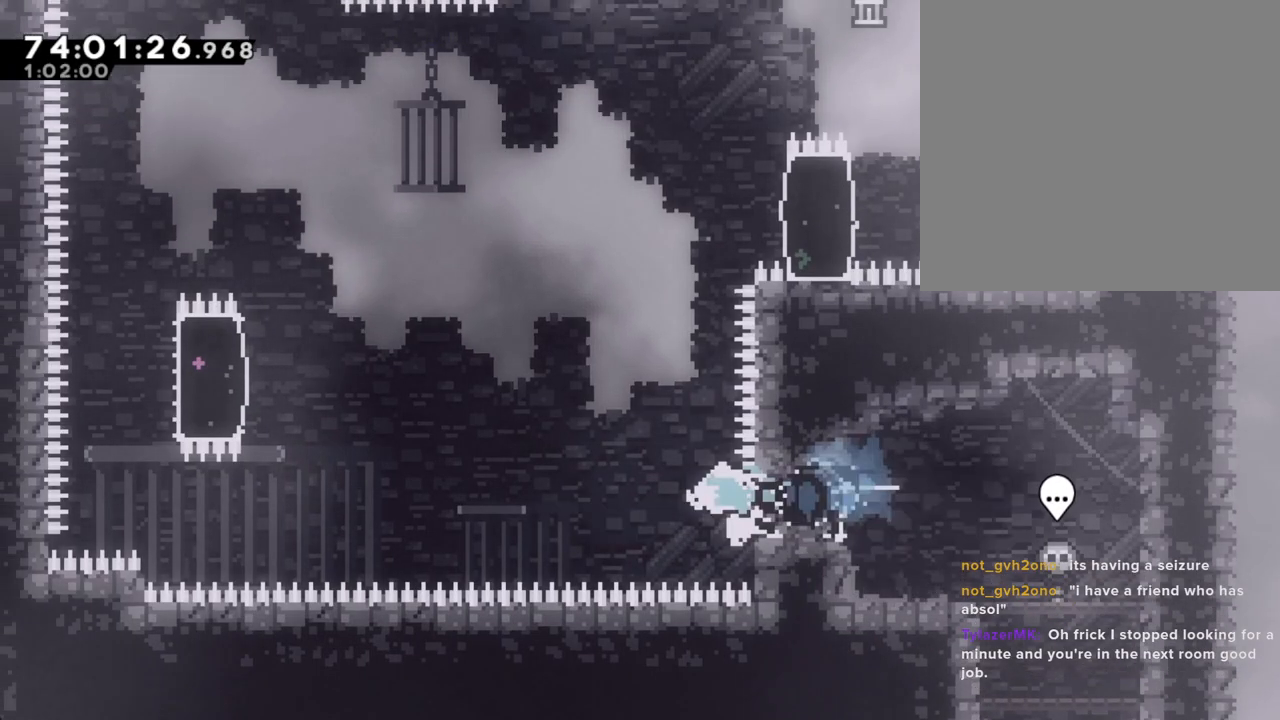
{"dt_ms": 503, "buttons": ["X"], "left_stick": "left", "right_stick": "center", "events": [[402, "A", "up"], [503, "X", "down"]]}
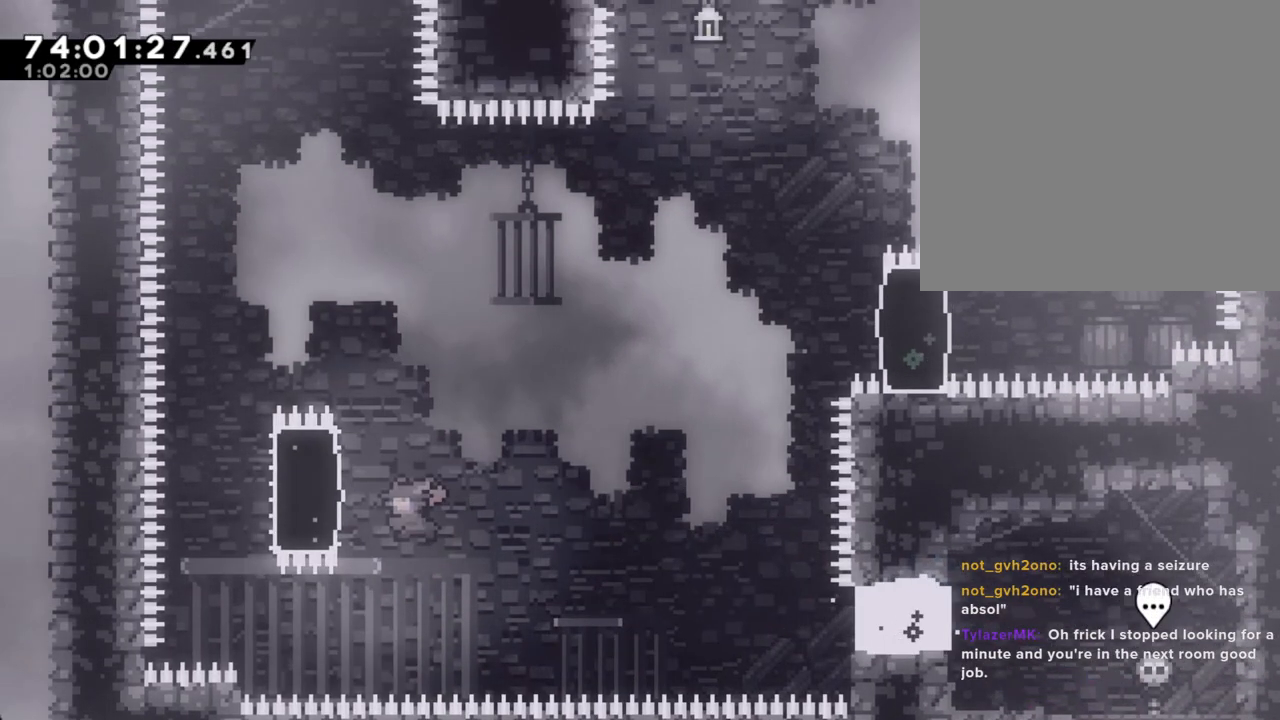
{"dt_ms": 502, "buttons": [], "left_stick": "right", "right_stick": "center", "events": [[184, "X", "up"], [184, "left_stick", "right"], [268, "X", "down"], [502, "X", "up"]]}
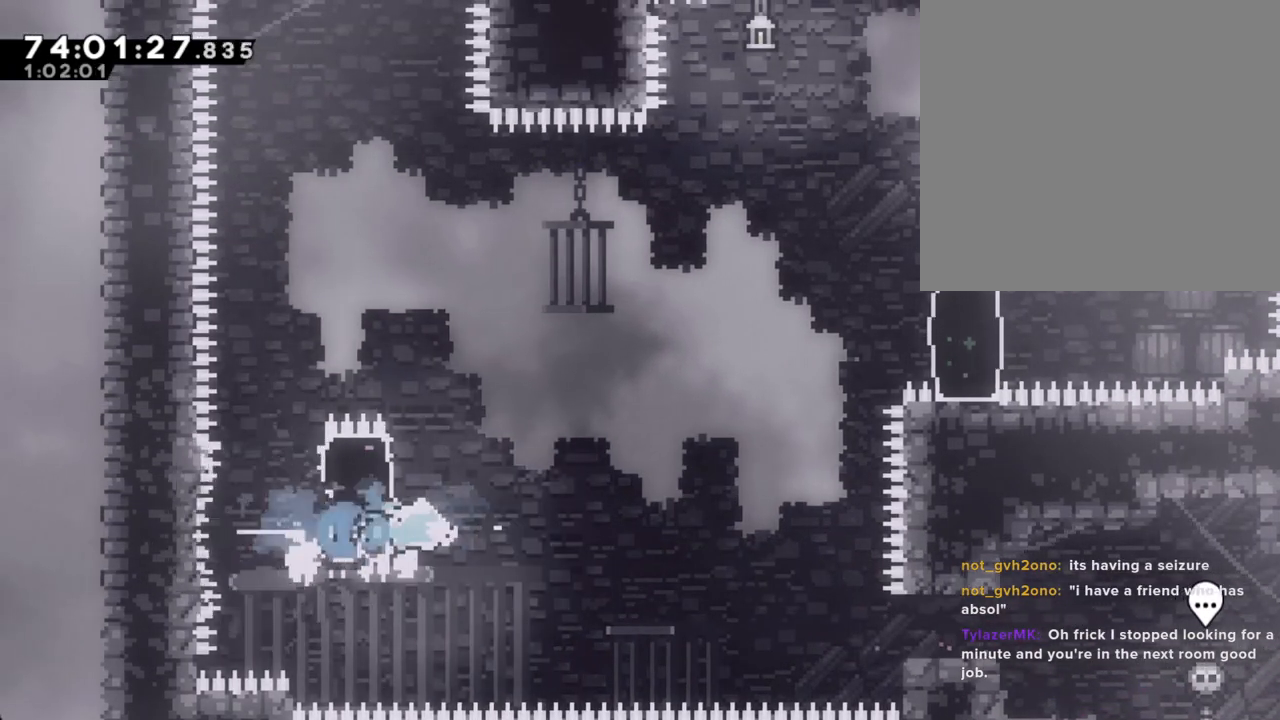
{"dt_ms": 503, "buttons": [], "left_stick": "up-right", "right_stick": "center", "events": [[101, "A", "down"], [151, "left_stick", "up-right"], [469, "A", "up"]]}
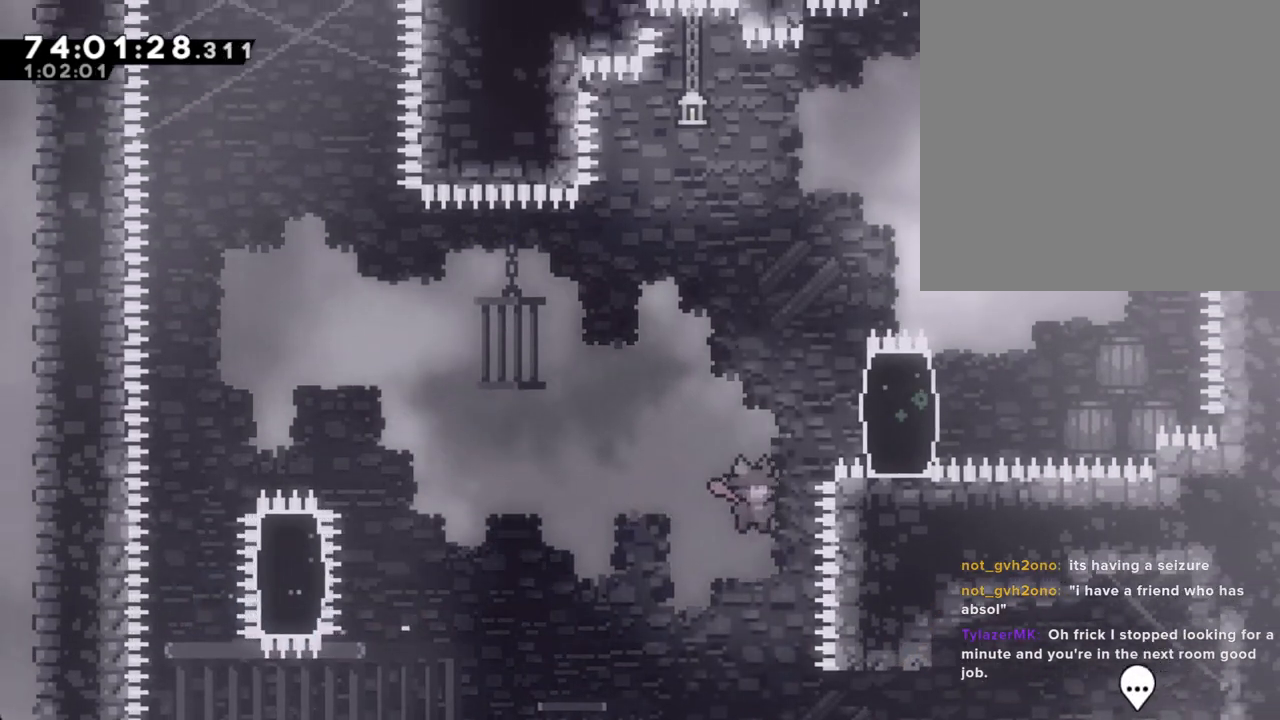
{"dt_ms": 502, "buttons": [], "left_stick": "up-right", "right_stick": "center", "events": [[33, "X", "down"], [251, "X", "up"]]}
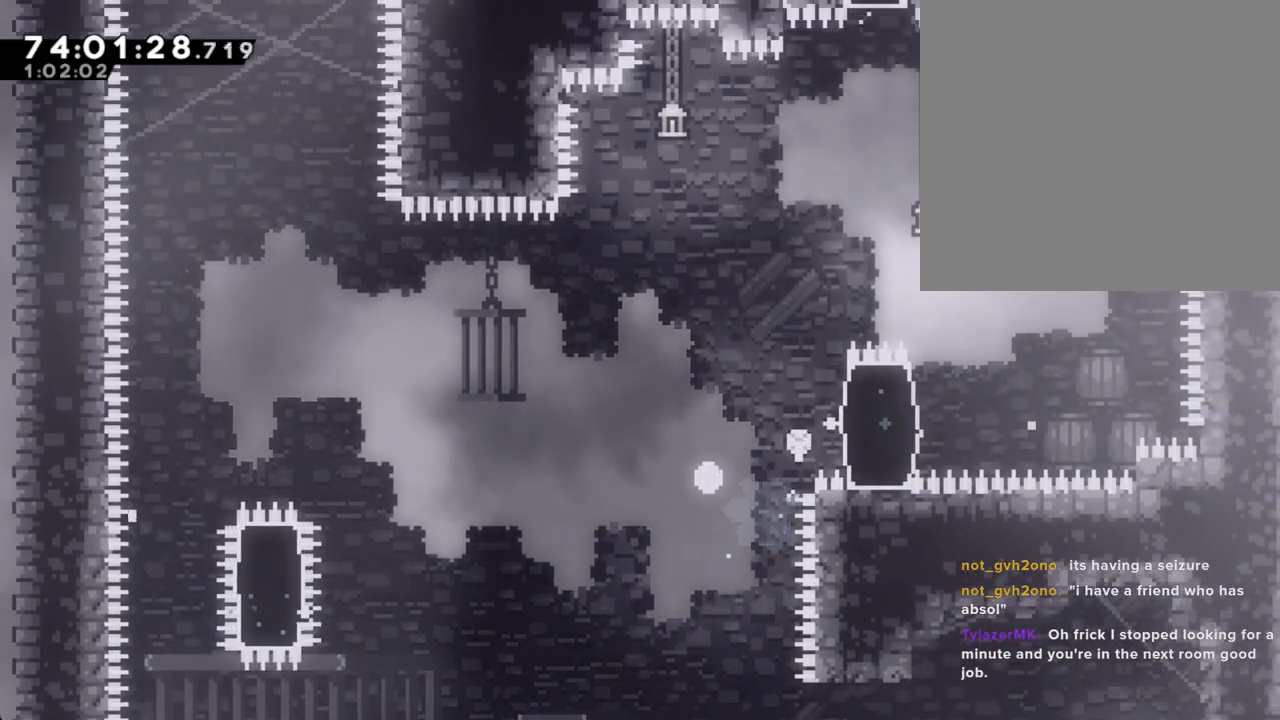
{"dt_ms": 486, "buttons": [], "left_stick": "center", "right_stick": "center", "events": [[118, "A", "down"], [118, "left_stick", "center"], [302, "A", "up"]]}
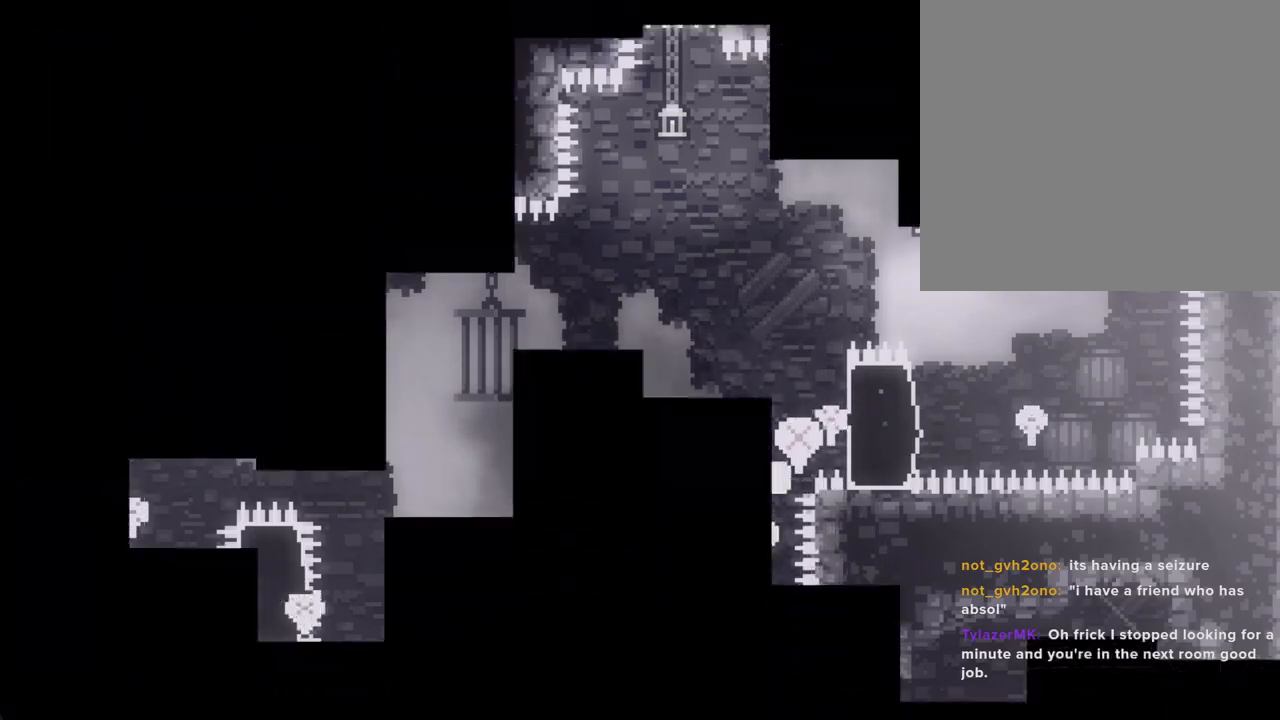
{"dt_ms": 503, "buttons": [], "left_stick": "center", "right_stick": "center", "events": []}
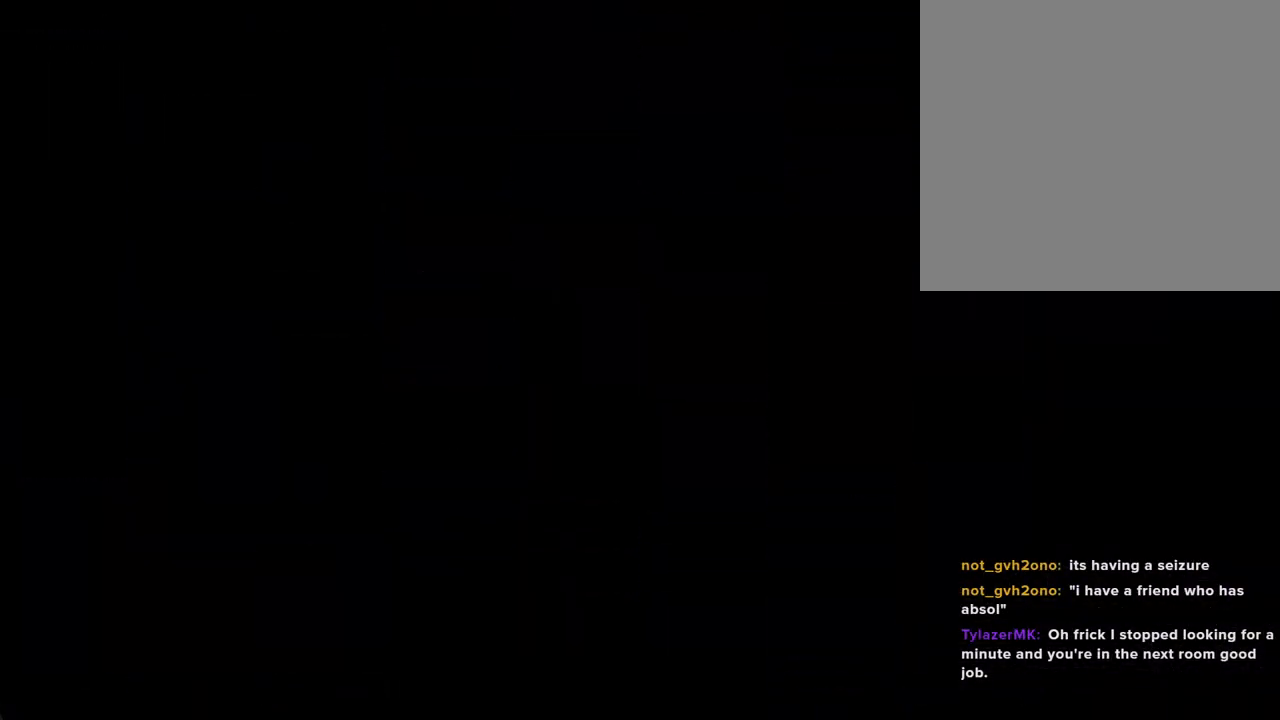
{"dt_ms": 503, "buttons": [], "left_stick": "left", "right_stick": "center", "events": [[318, "A", "down"], [335, "left_stick", "left"], [503, "A", "up"]]}